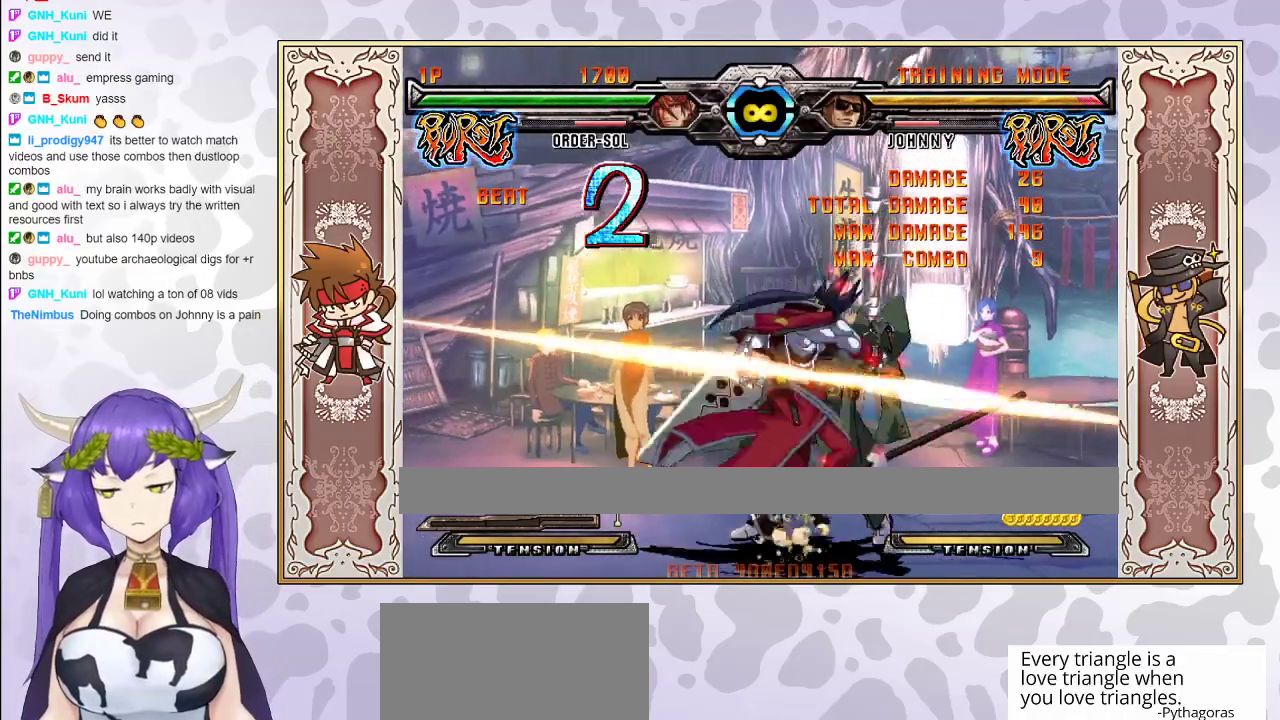
Gameplay with a controller (arcade stick); each line is a JSON object with the inputs held at the frame after it. "events" lists button and stick changes between this image and that frame as [ms after this image, input, new state], when the widget could be followed in between. Not read: L3 R3 left_stick other_buttons.
{"buttons": [], "events": []}
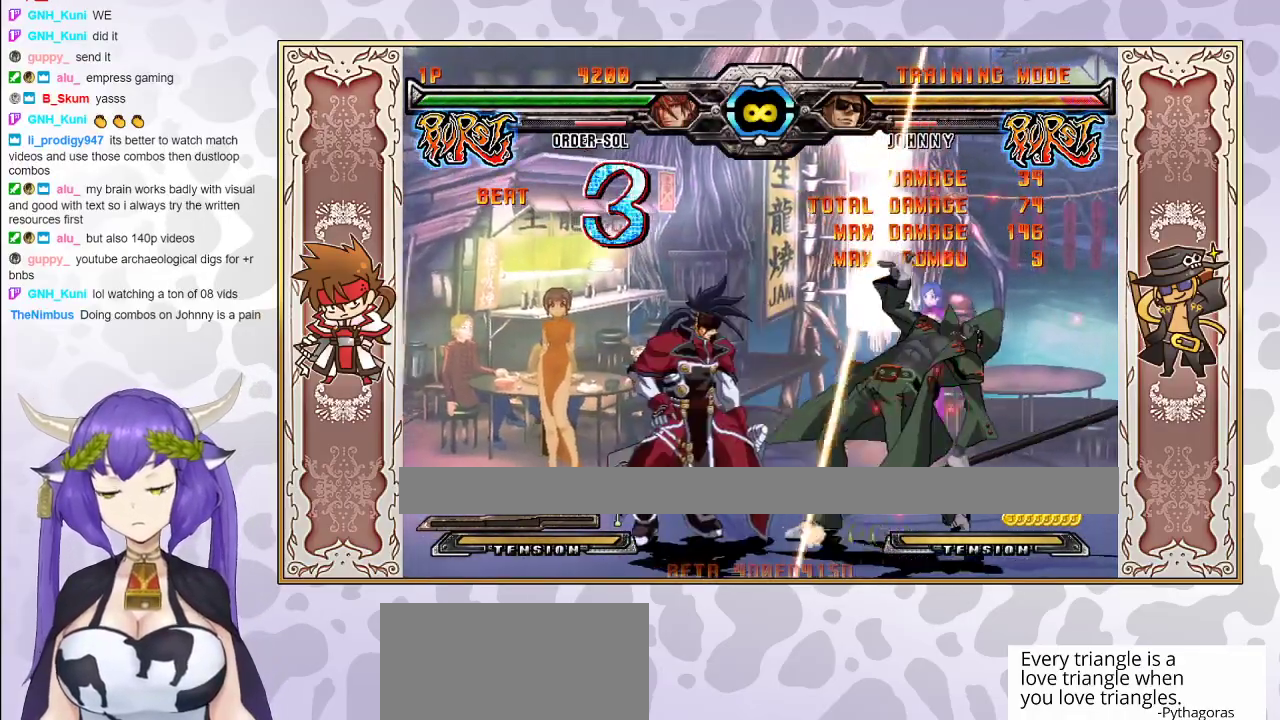
{"buttons": [], "events": [[200, "CROSS", "down"], [233, "CROSS", "up"], [317, "R1", "down"], [450, "R1", "up"]]}
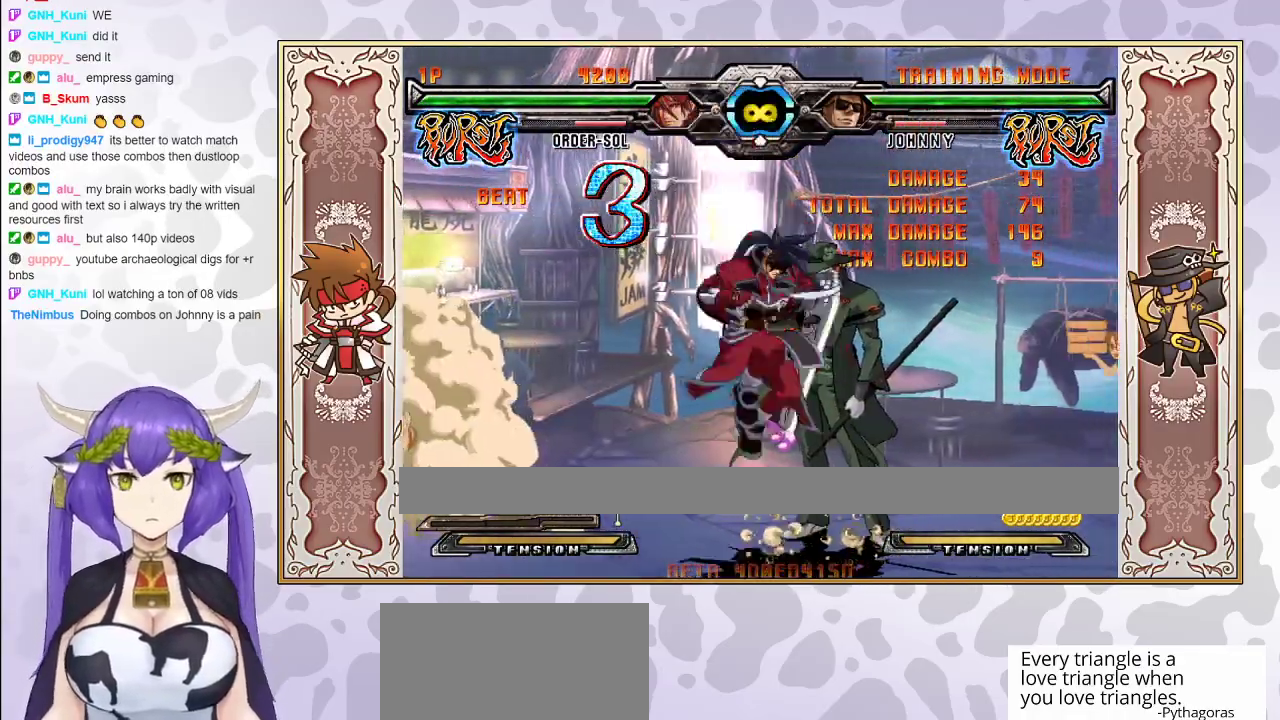
{"buttons": [], "events": []}
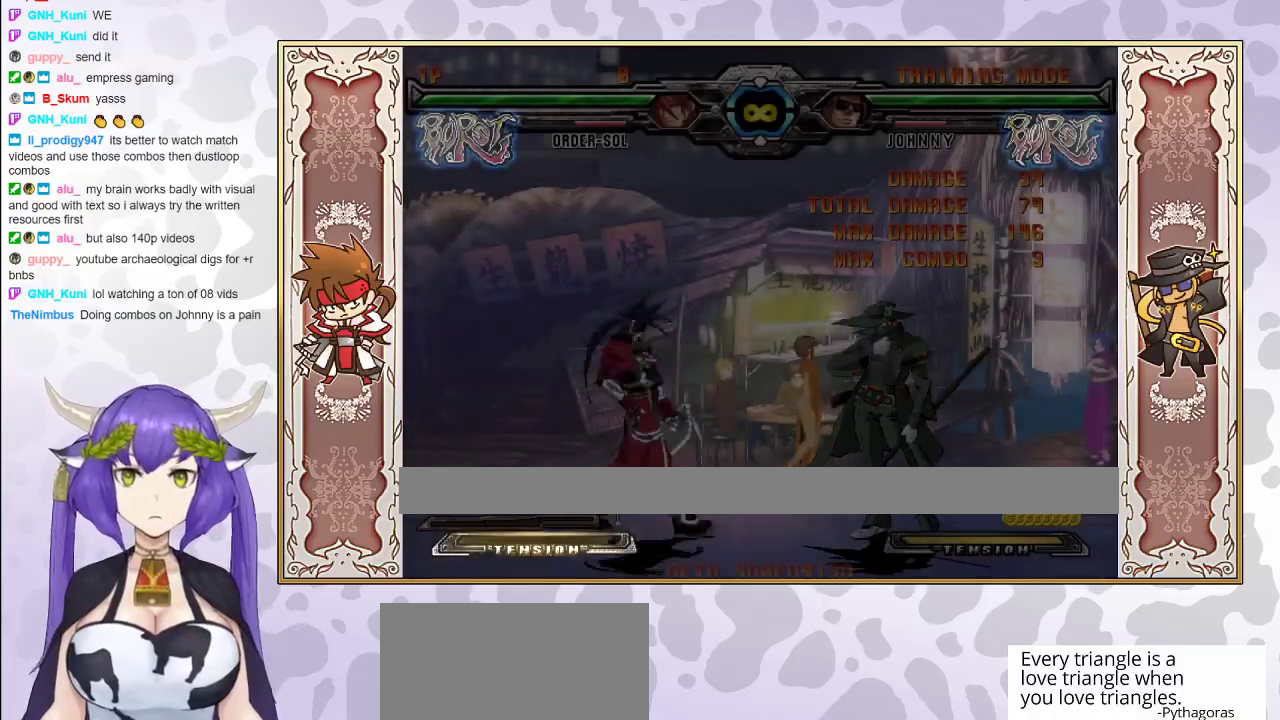
{"buttons": ["R1"], "events": [[300, "TRIANGLE", "down"], [350, "TRIANGLE", "up"], [400, "R1", "down"]]}
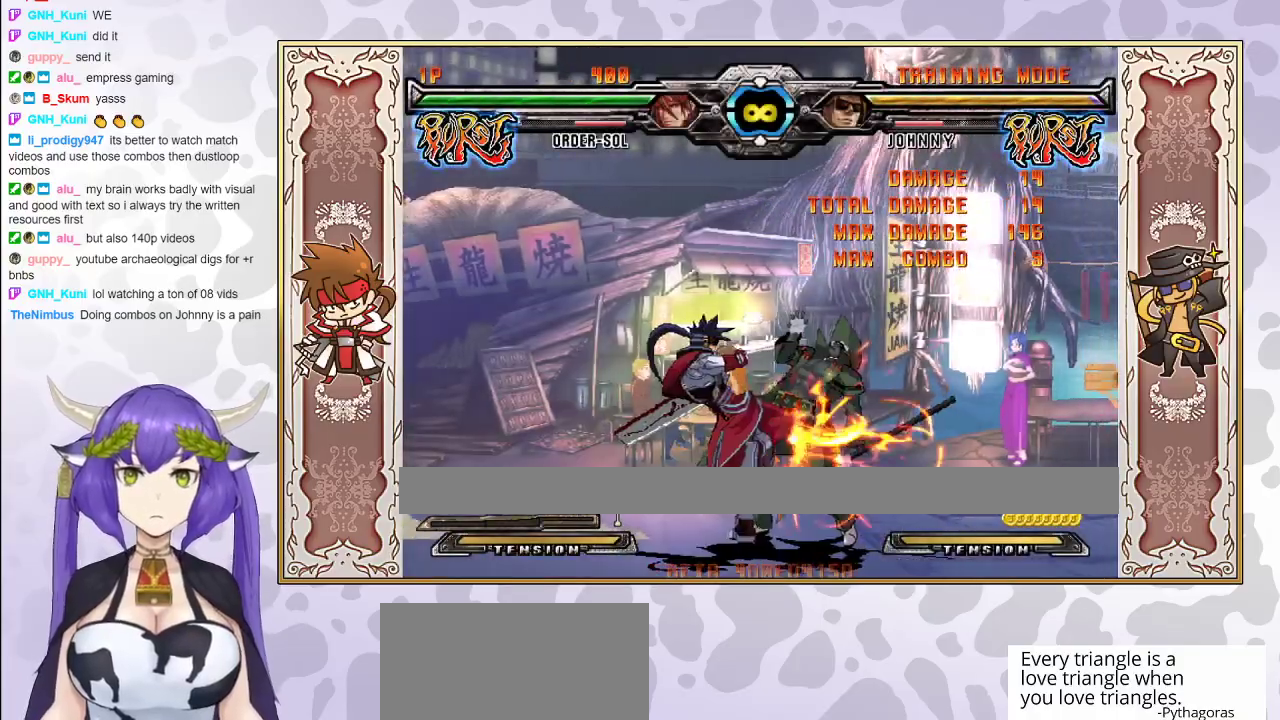
{"buttons": [], "events": [[50, "R1", "up"], [200, "CIRCLE", "down"], [267, "CIRCLE", "up"], [317, "CIRCLE", "down"], [350, "CIRCLE", "up"]]}
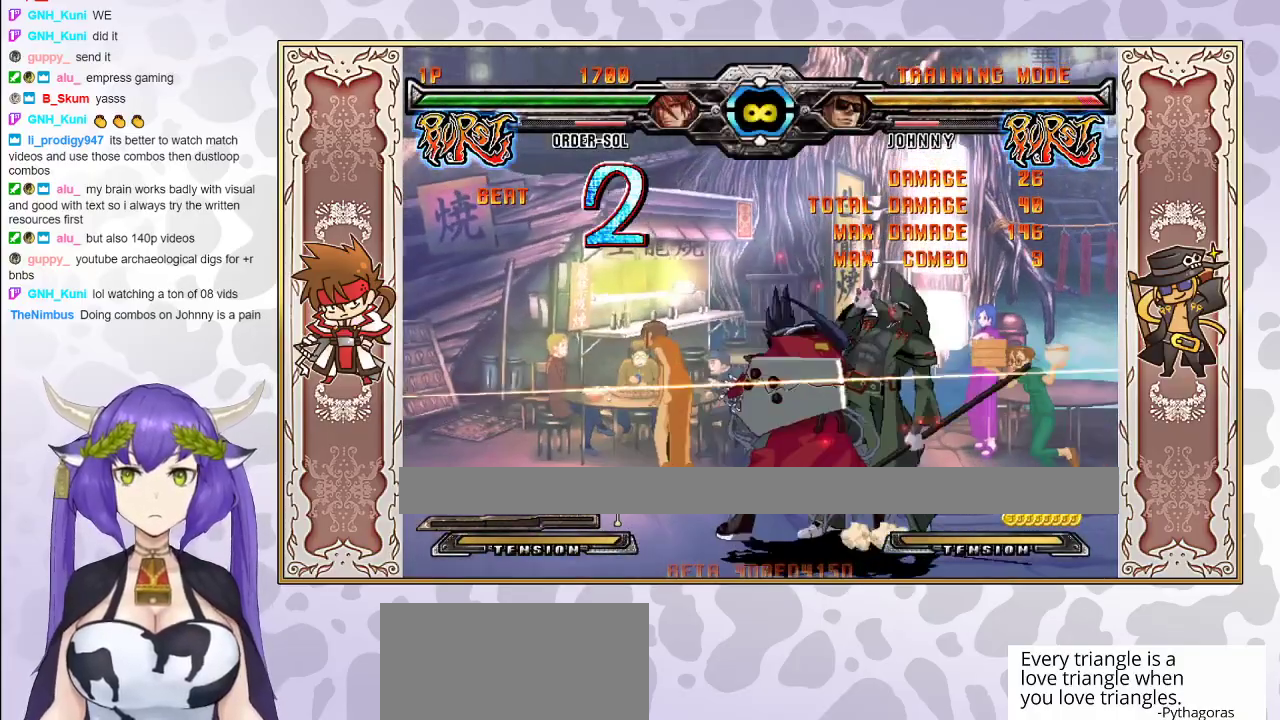
{"buttons": [], "events": []}
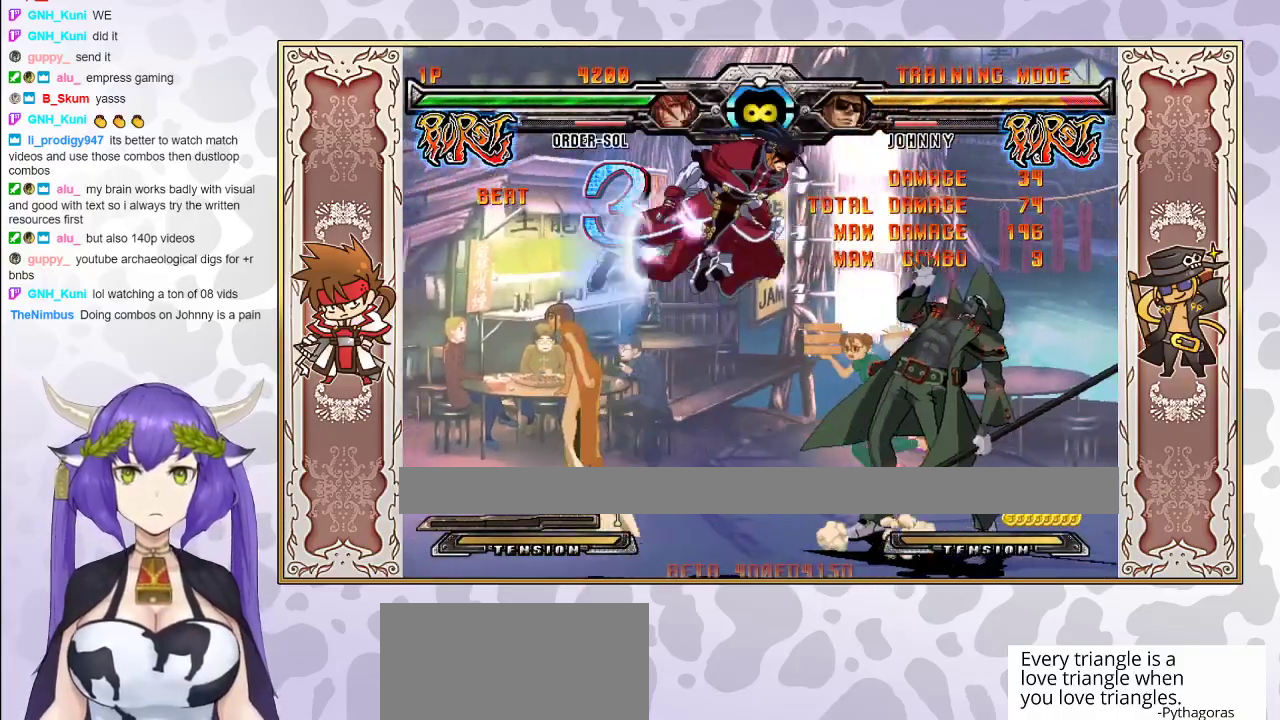
{"buttons": [], "events": [[67, "CROSS", "down"], [117, "CROSS", "up"], [183, "R1", "down"], [300, "R1", "up"]]}
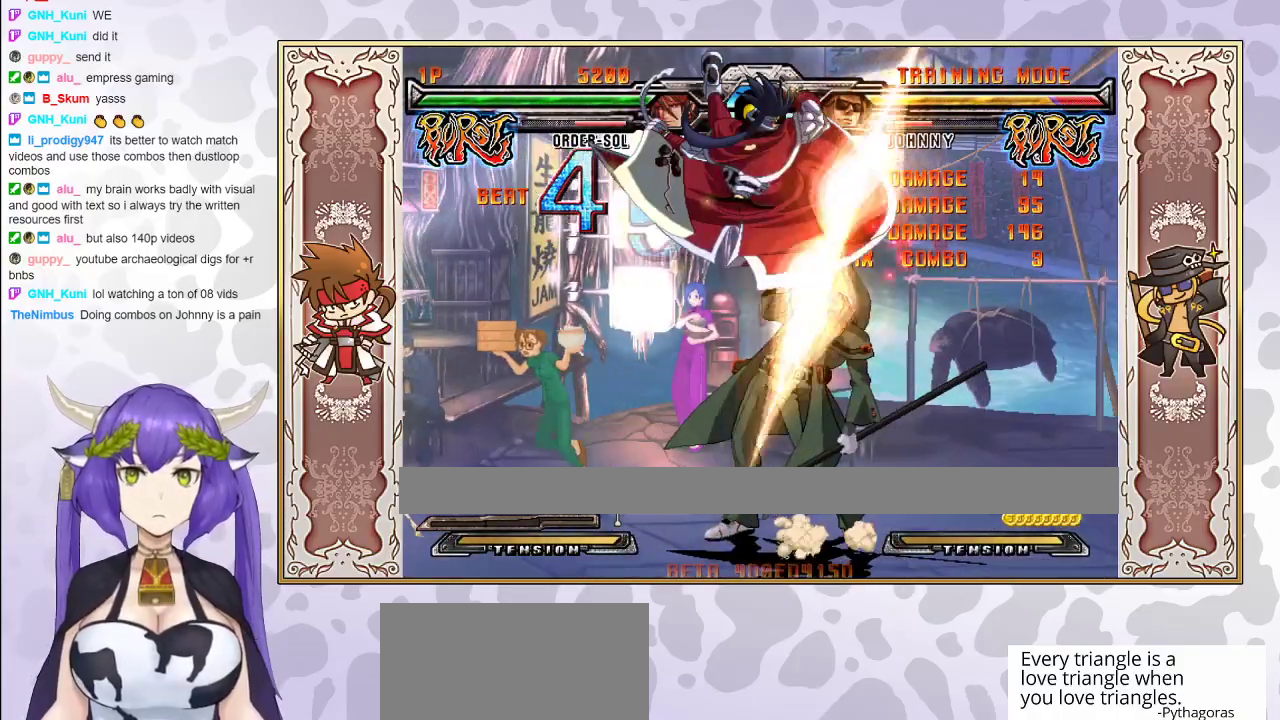
{"buttons": [], "events": [[217, "CIRCLE", "down"], [283, "CIRCLE", "up"]]}
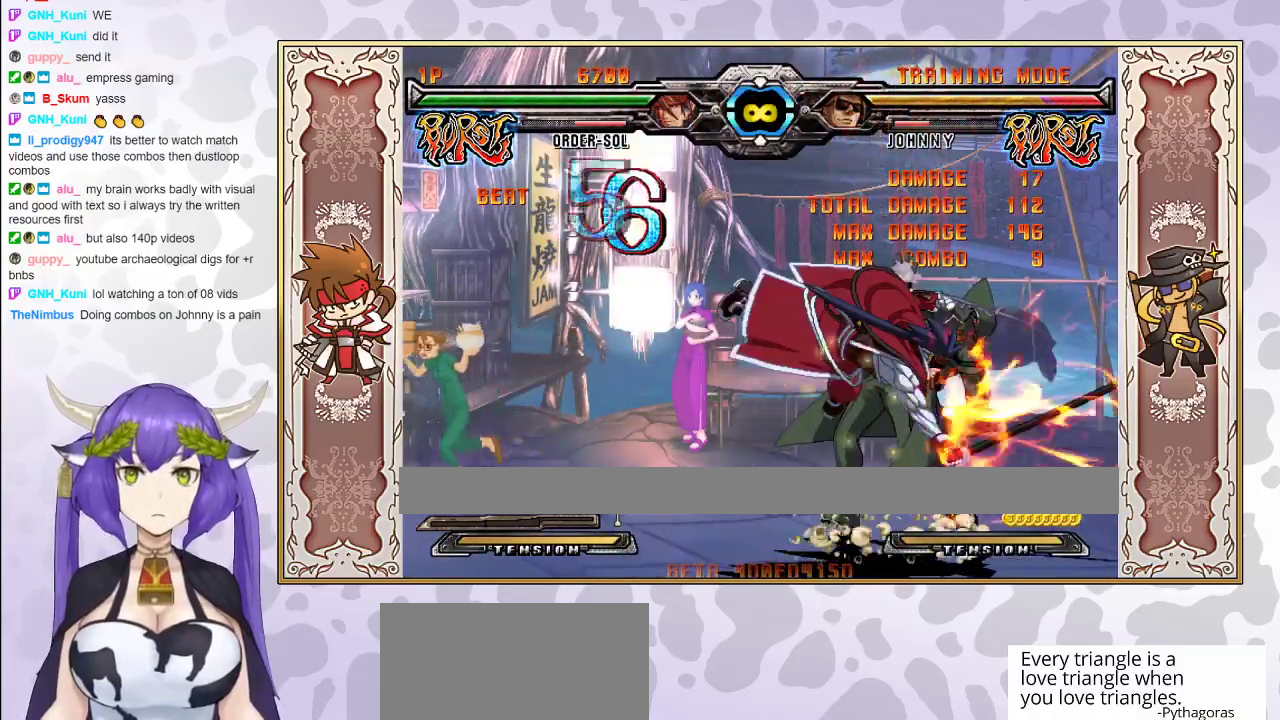
{"buttons": ["R1"], "events": [[317, "TRIANGLE", "down"], [367, "TRIANGLE", "up"], [417, "R1", "down"]]}
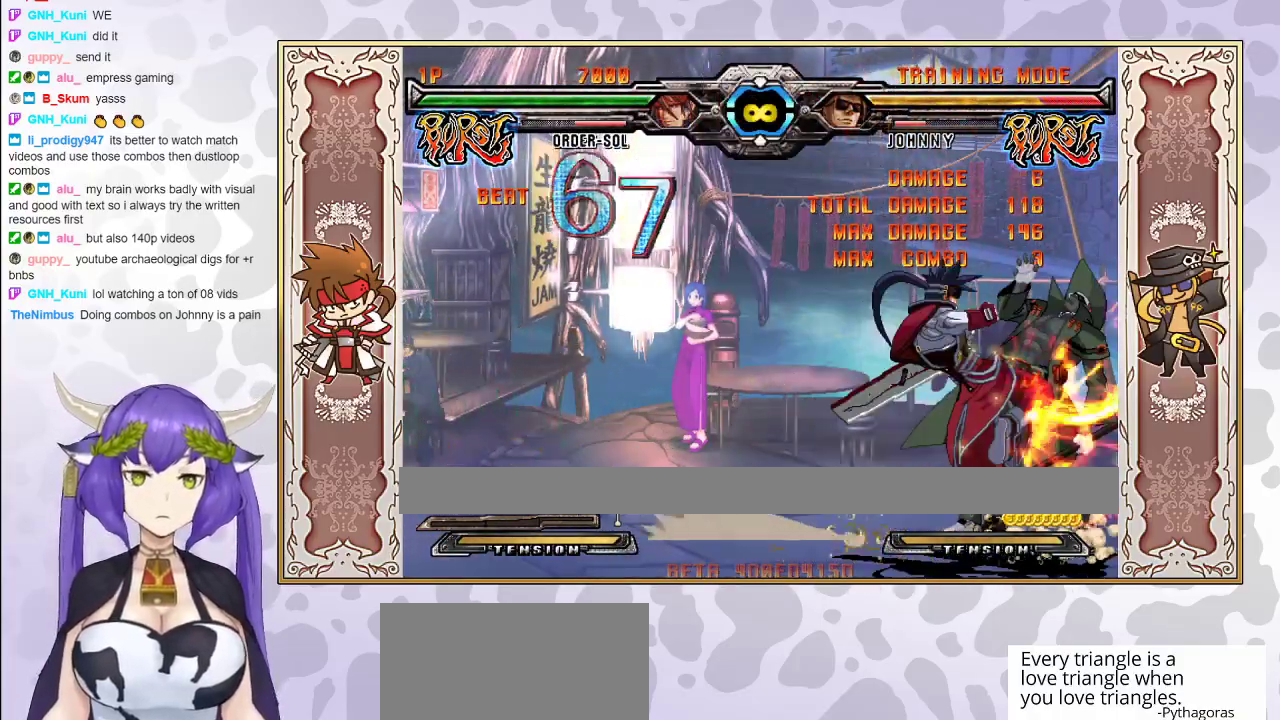
{"buttons": [], "events": [[33, "R1", "up"], [217, "CIRCLE", "down"], [267, "CIRCLE", "up"], [317, "CIRCLE", "down"], [383, "CIRCLE", "up"]]}
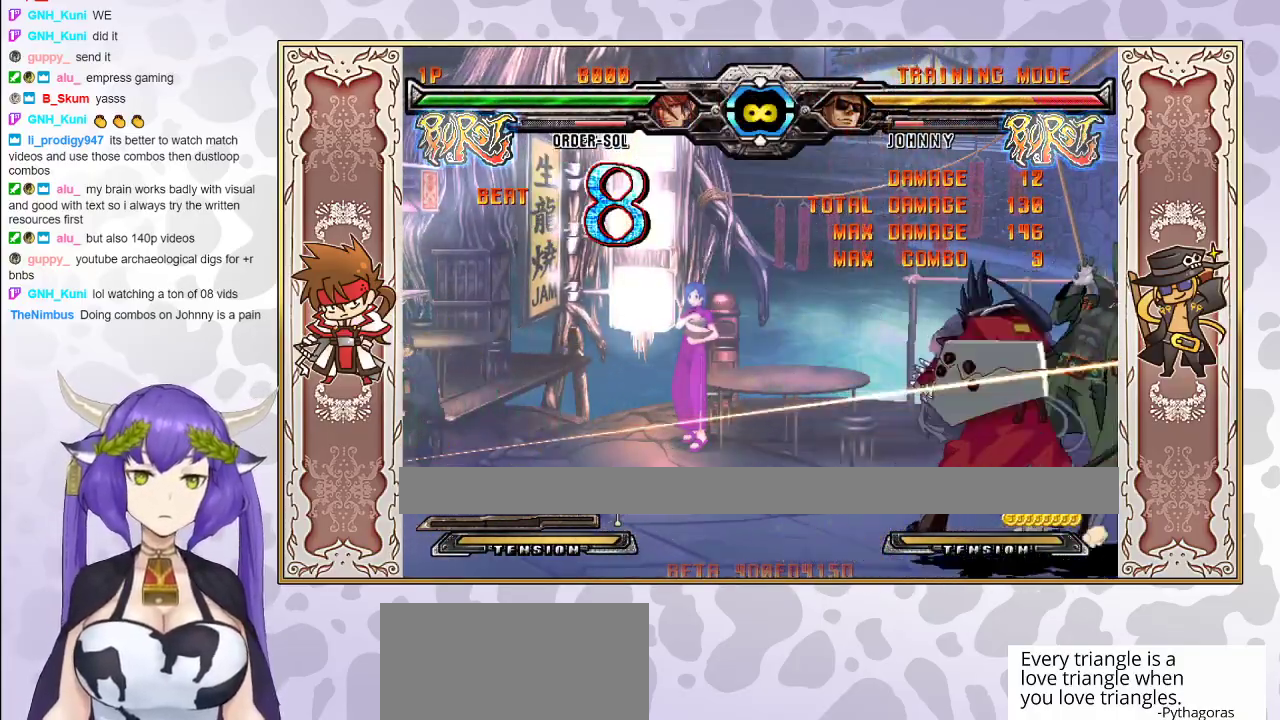
{"buttons": [], "events": []}
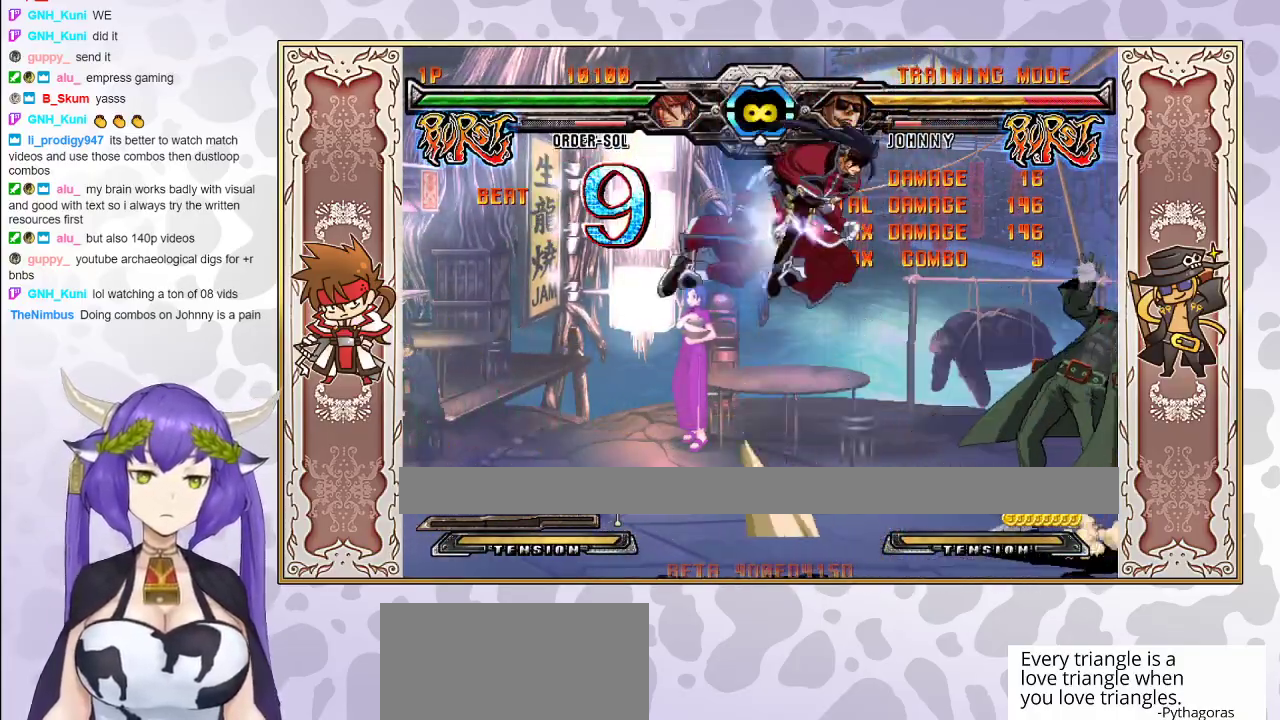
{"buttons": [], "events": [[100, "CROSS", "down"], [167, "CROSS", "up"], [217, "R1", "down"], [317, "R1", "up"]]}
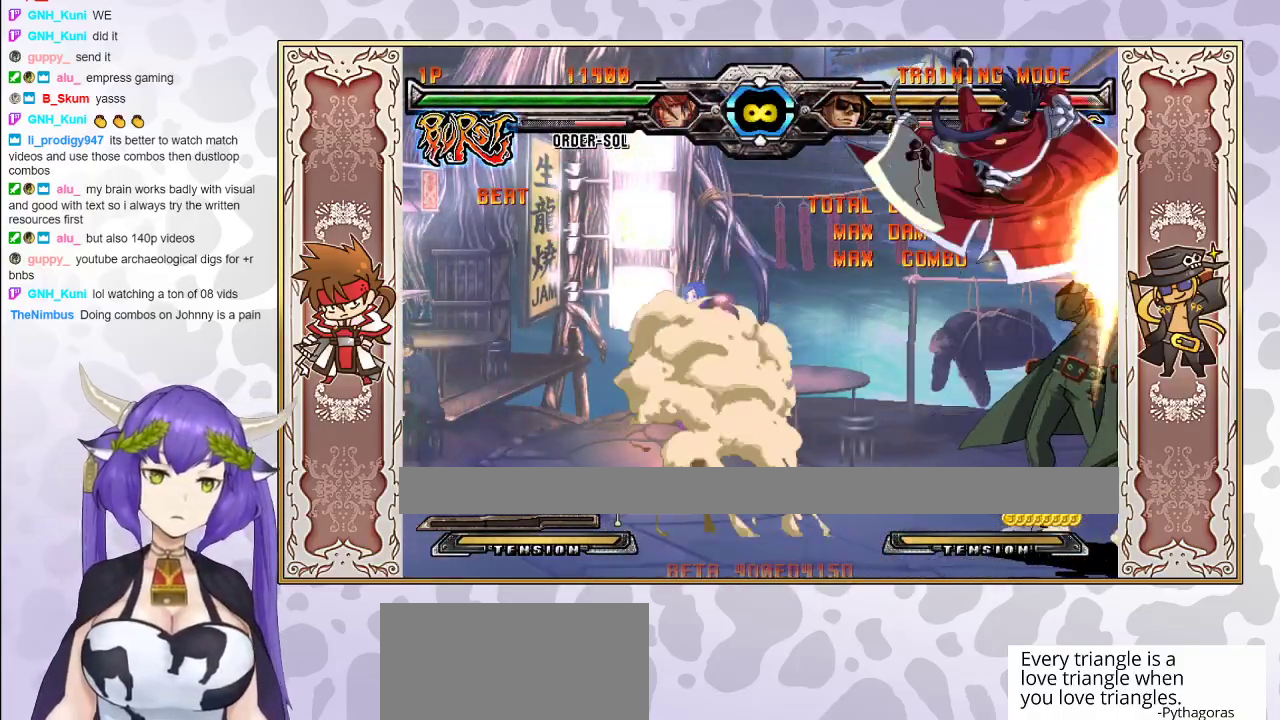
{"buttons": [], "events": [[33, "CIRCLE", "down"], [117, "CIRCLE", "up"]]}
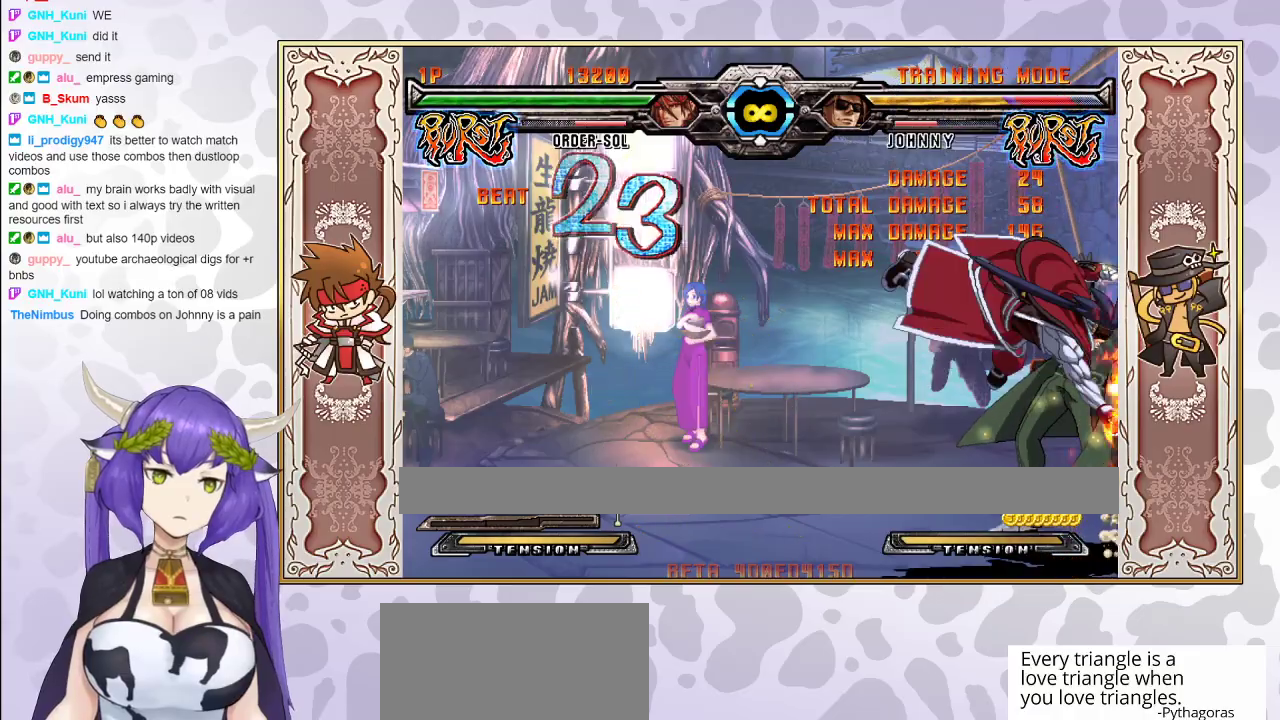
{"buttons": [], "events": [[233, "R2", "down"], [333, "R2", "up"]]}
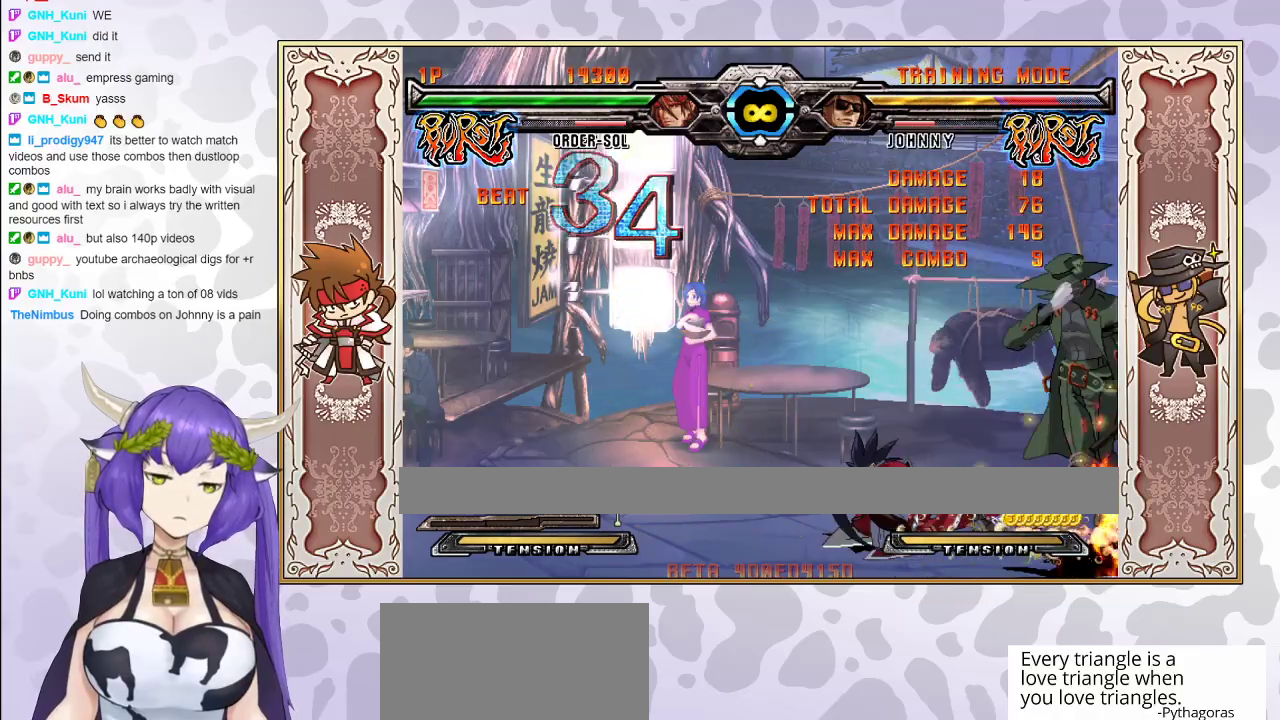
{"buttons": [], "events": []}
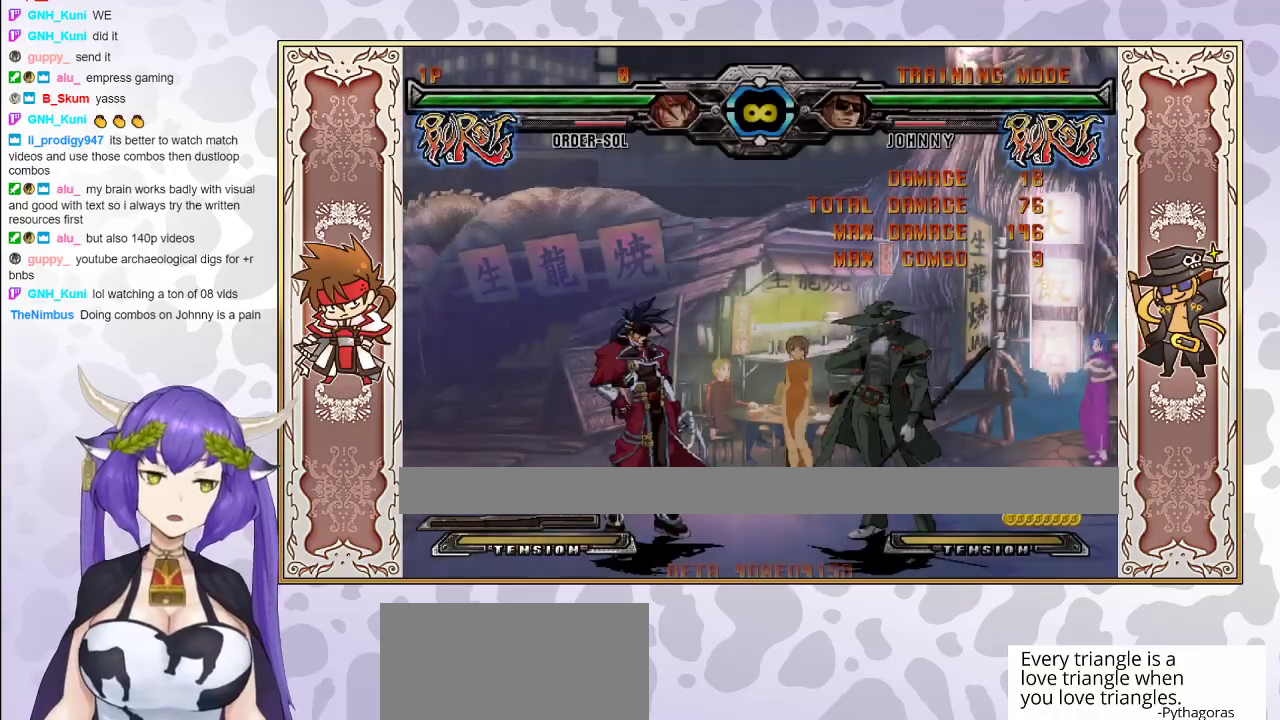
{"buttons": [], "events": [[200, "TRIANGLE", "down"], [283, "TRIANGLE", "up"], [333, "R1", "down"], [467, "R1", "up"]]}
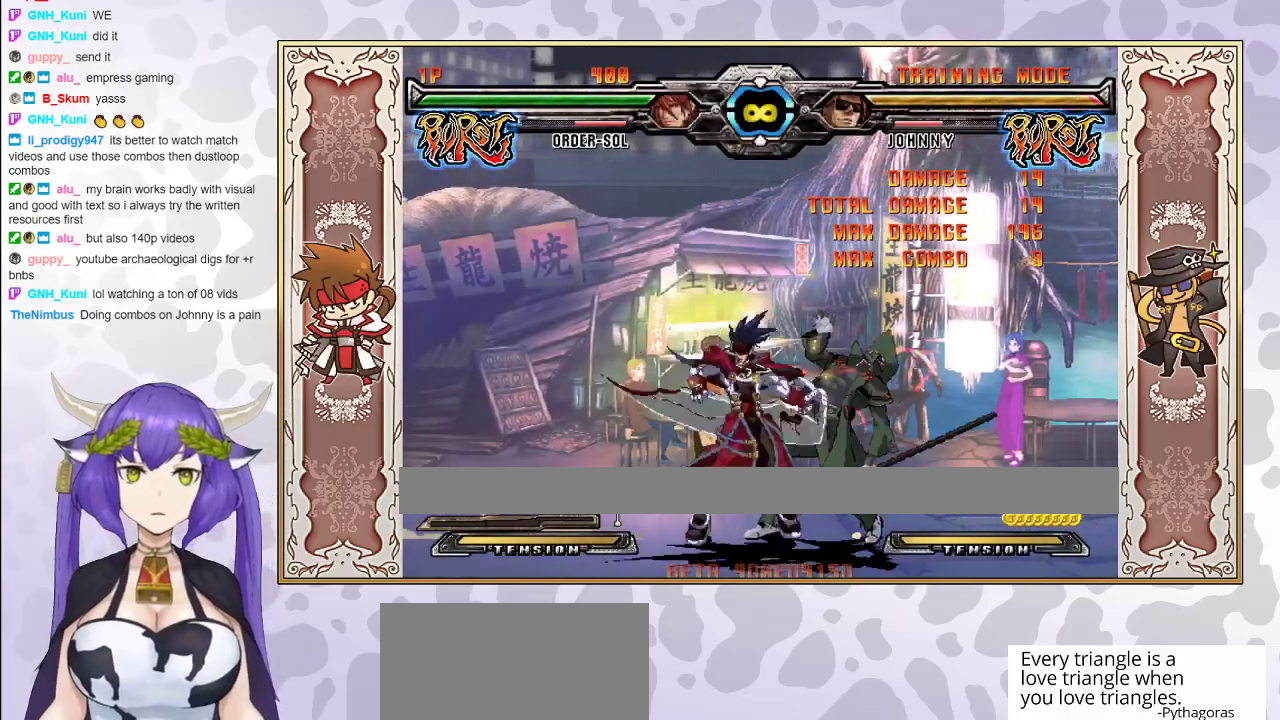
{"buttons": [], "events": [[150, "CIRCLE", "down"], [200, "CIRCLE", "up"]]}
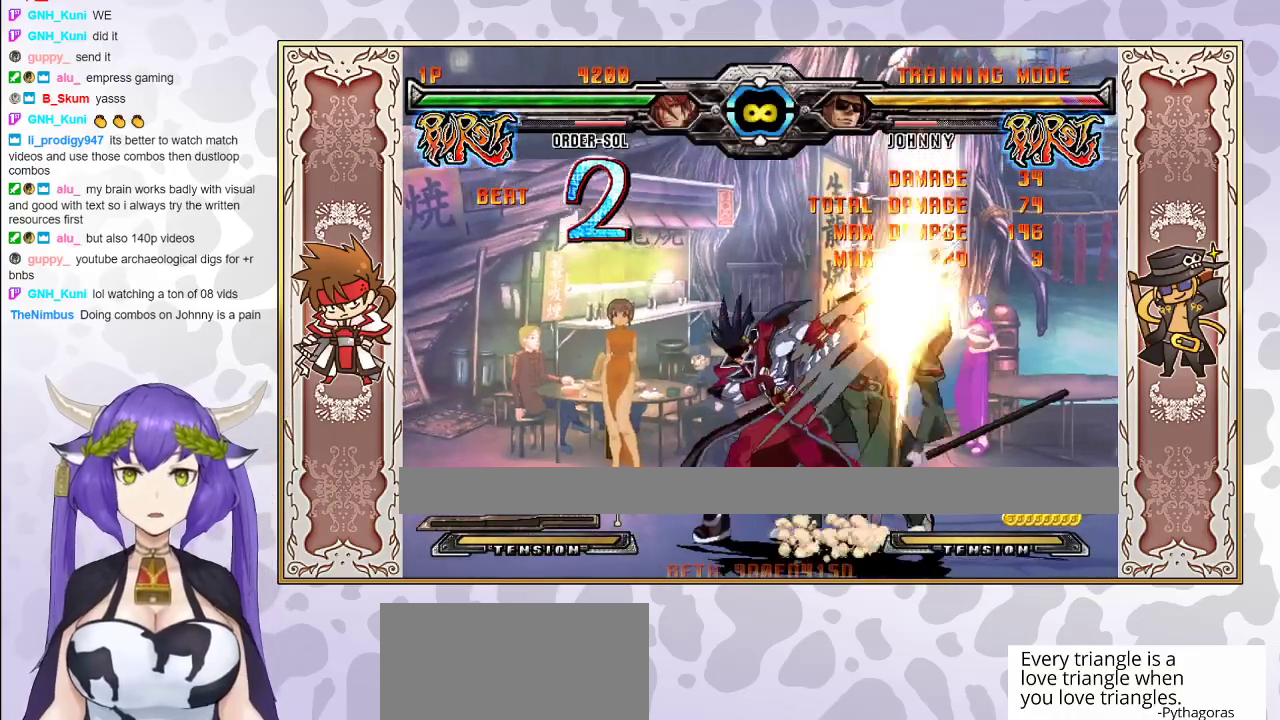
{"buttons": ["CROSS"], "events": [[483, "CROSS", "down"]]}
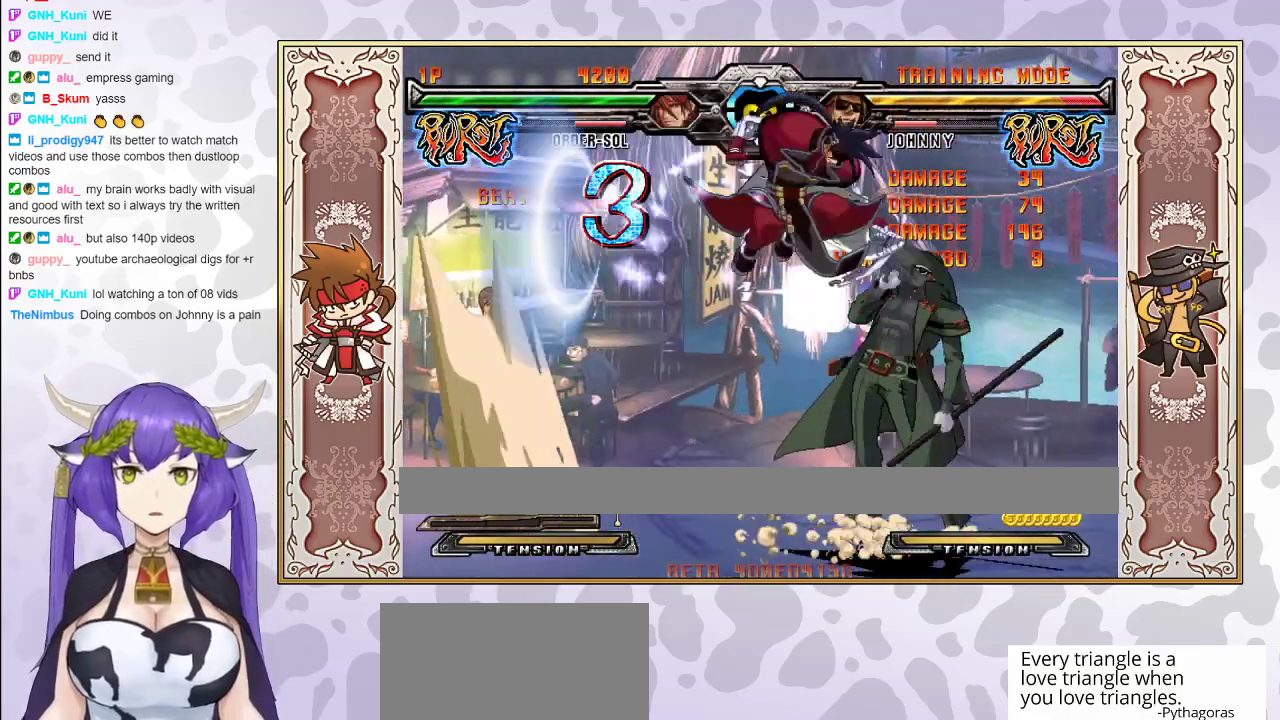
{"buttons": [], "events": [[50, "CROSS", "up"], [150, "R1", "down"], [233, "R1", "up"]]}
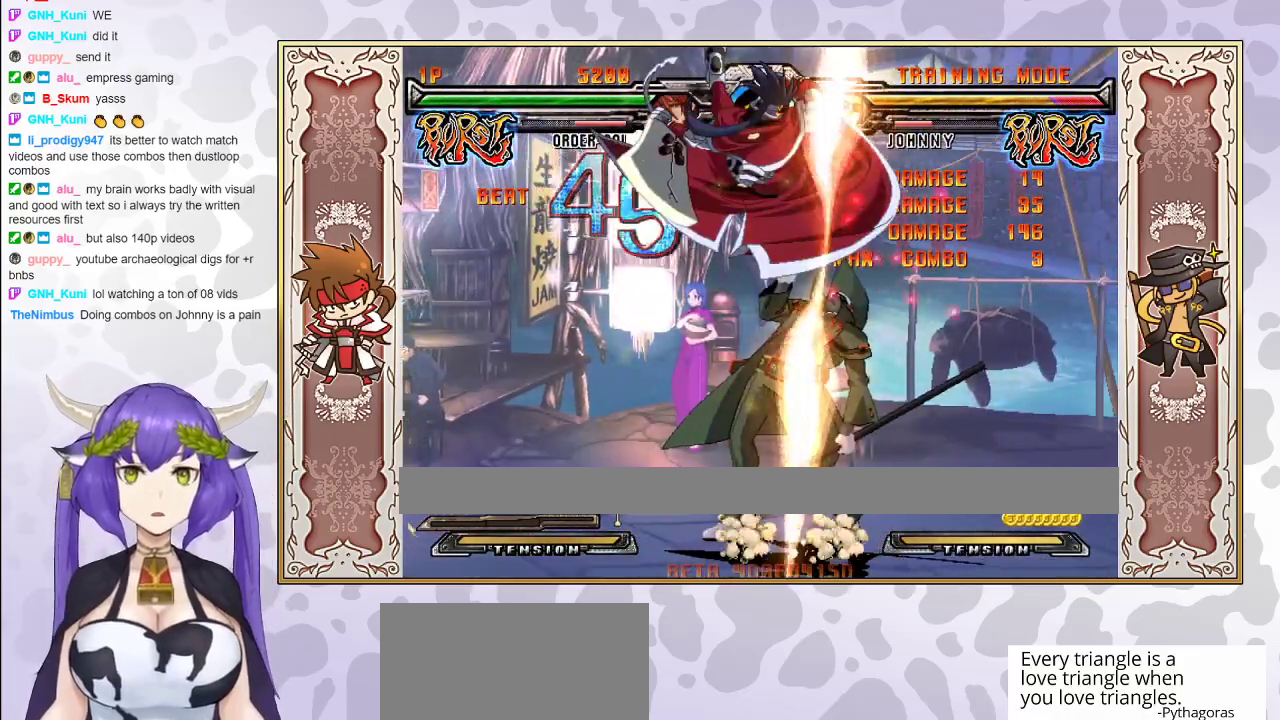
{"buttons": [], "events": [[83, "CIRCLE", "down"], [200, "CIRCLE", "up"]]}
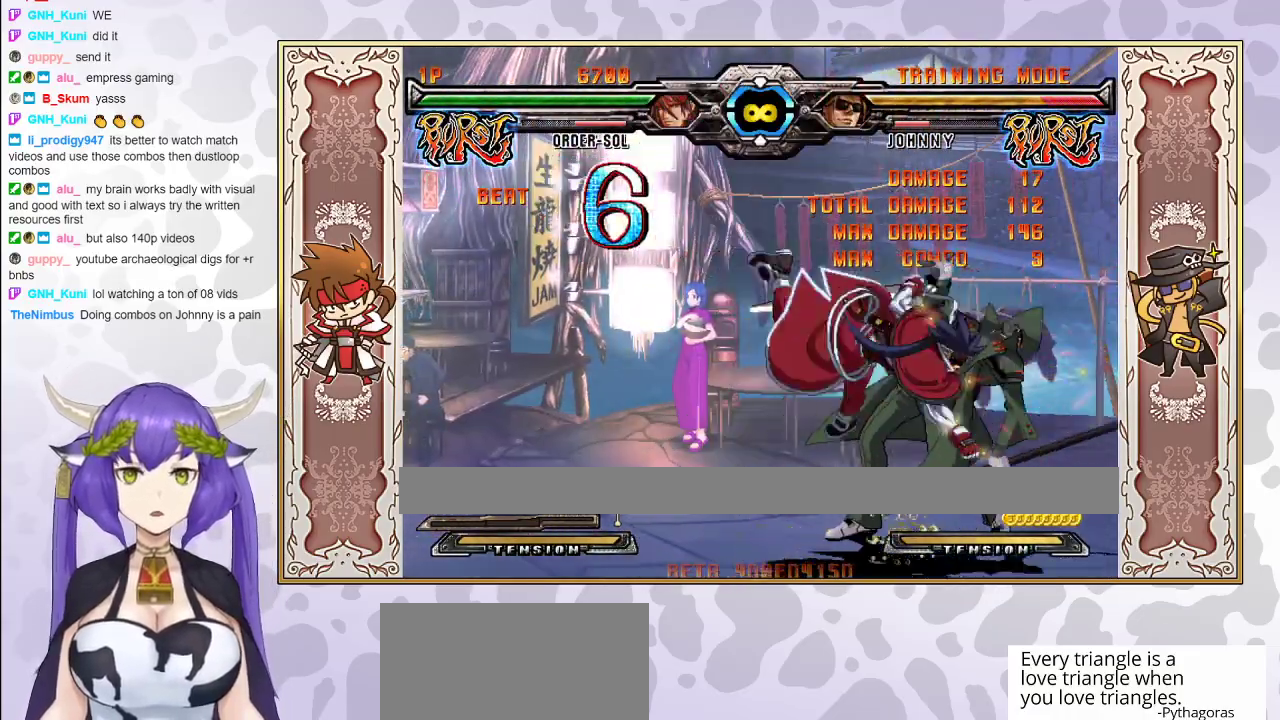
{"buttons": [], "events": [[200, "TRIANGLE", "down"], [250, "TRIANGLE", "up"], [300, "R1", "down"], [417, "R1", "up"]]}
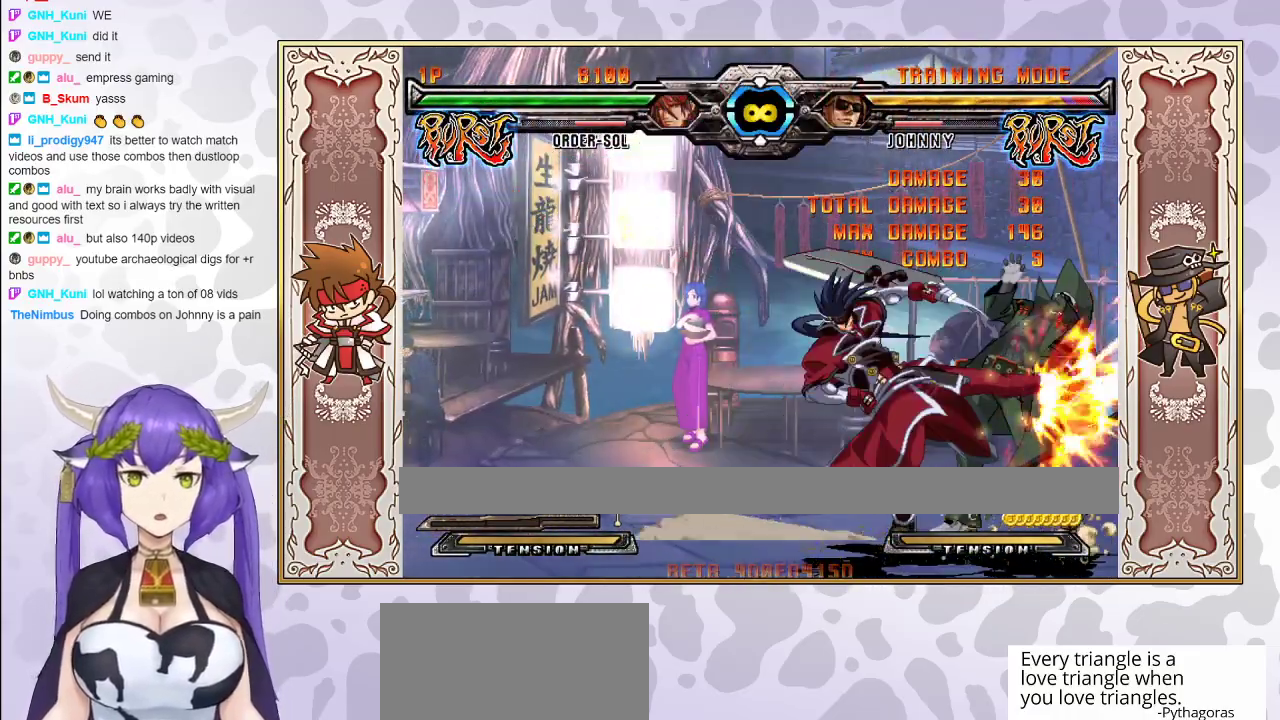
{"buttons": [], "events": []}
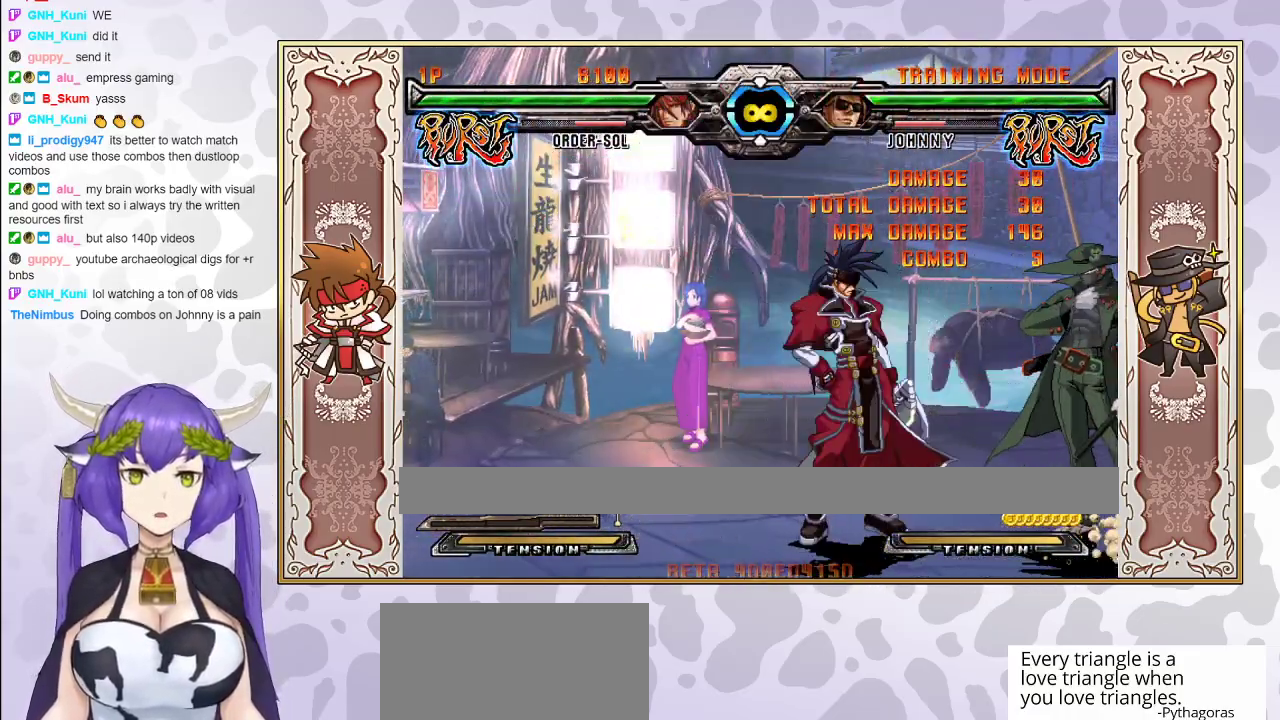
{"buttons": [], "events": []}
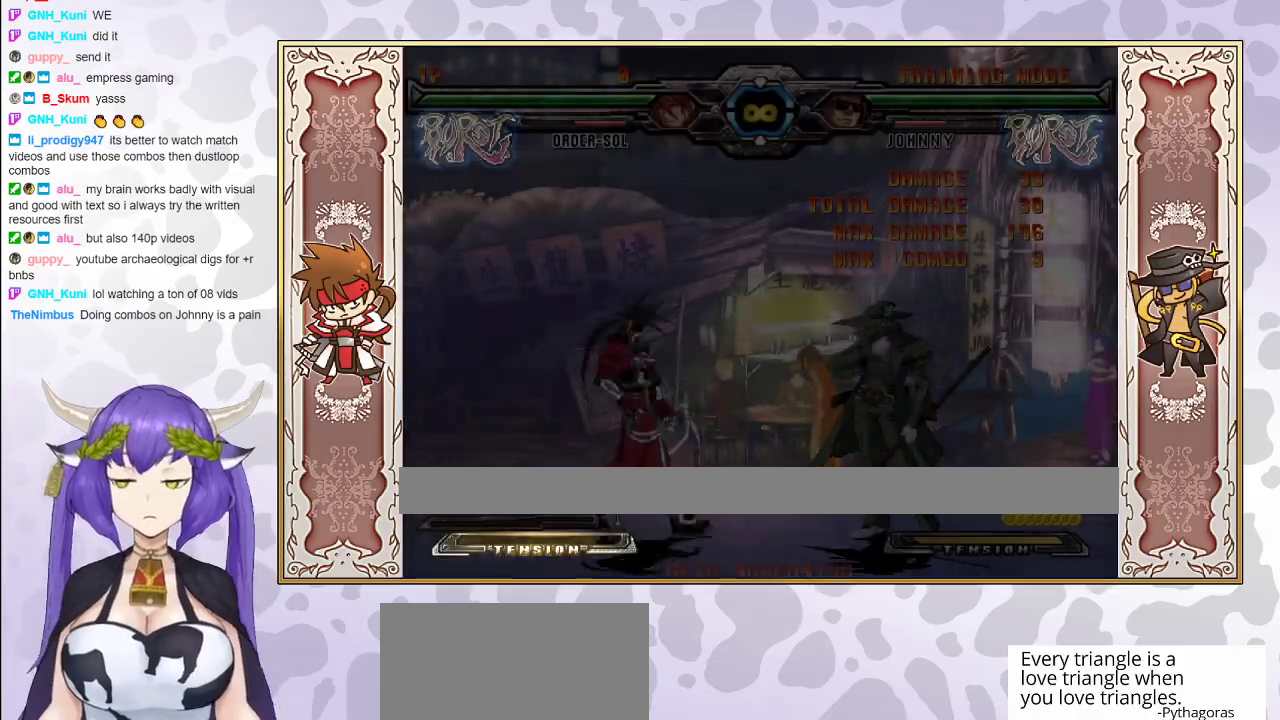
{"buttons": ["R1"], "events": [[333, "TRIANGLE", "down"], [383, "TRIANGLE", "up"], [467, "R1", "down"]]}
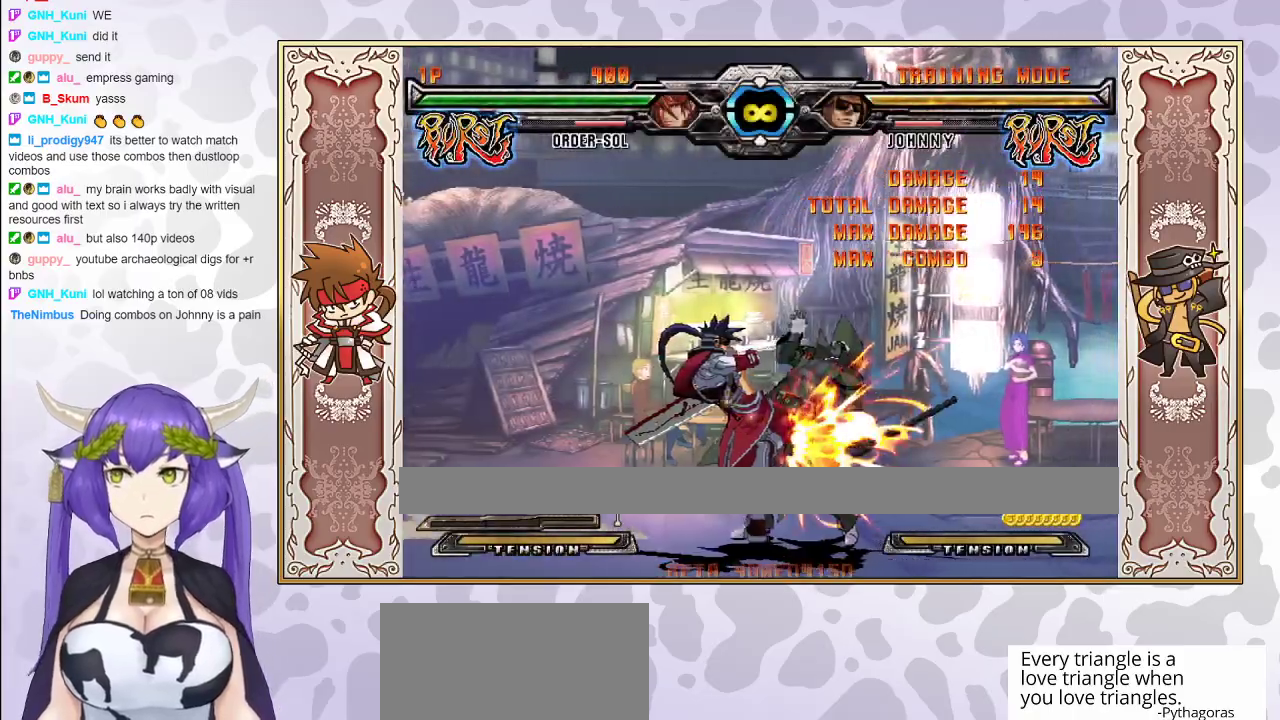
{"buttons": [], "events": [[100, "R1", "up"], [250, "CIRCLE", "down"], [300, "CIRCLE", "up"], [333, "CIRCLE", "down"], [400, "CIRCLE", "up"]]}
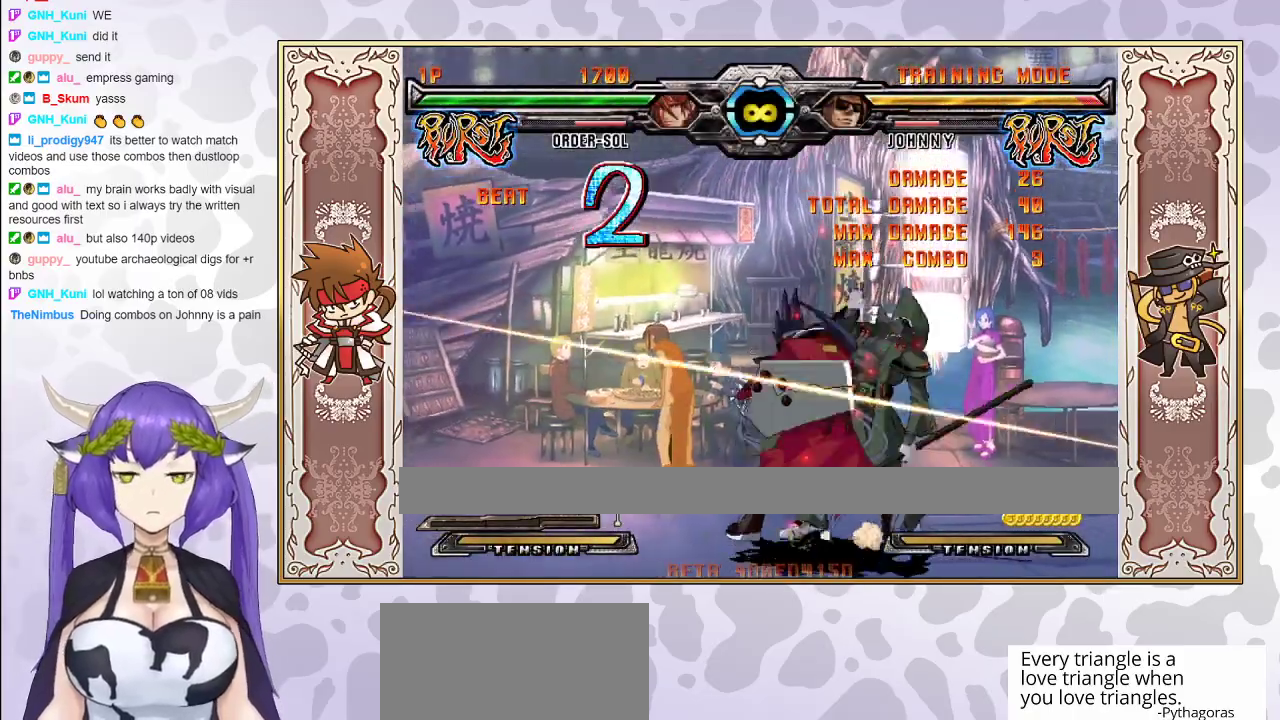
{"buttons": [], "events": []}
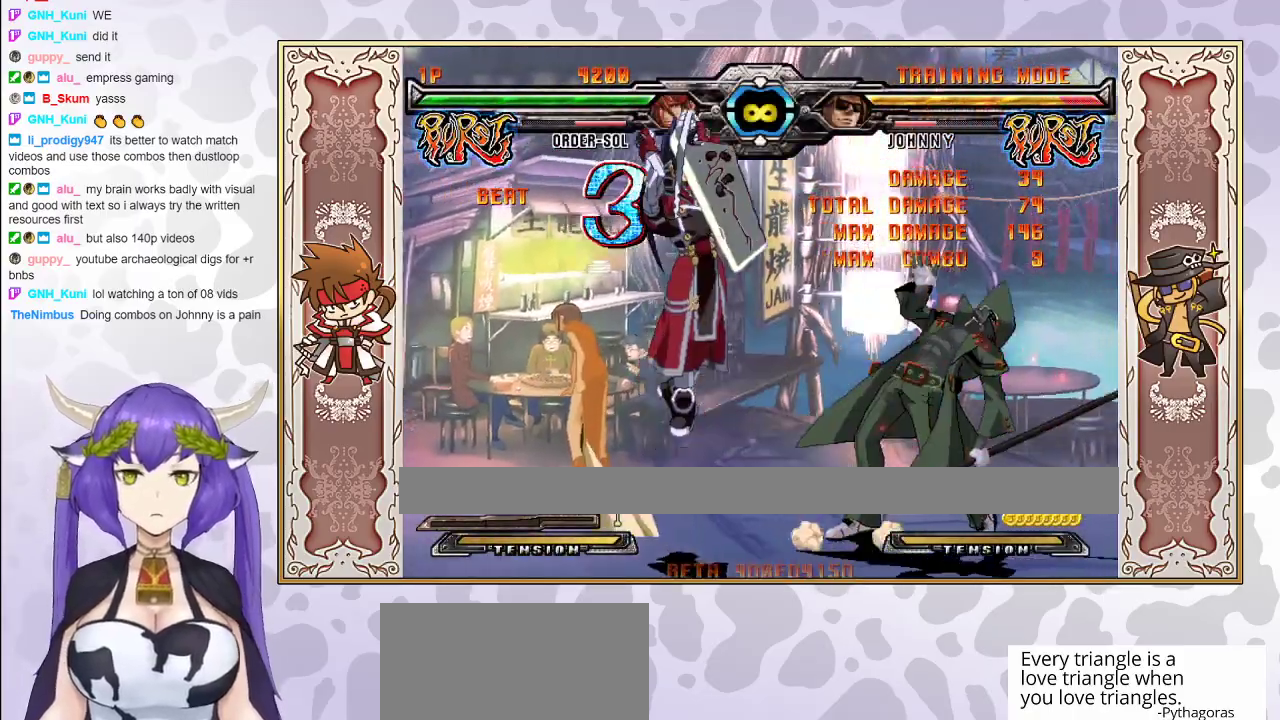
{"buttons": [], "events": [[117, "CROSS", "down"], [167, "CROSS", "up"], [233, "R1", "down"], [317, "R1", "up"]]}
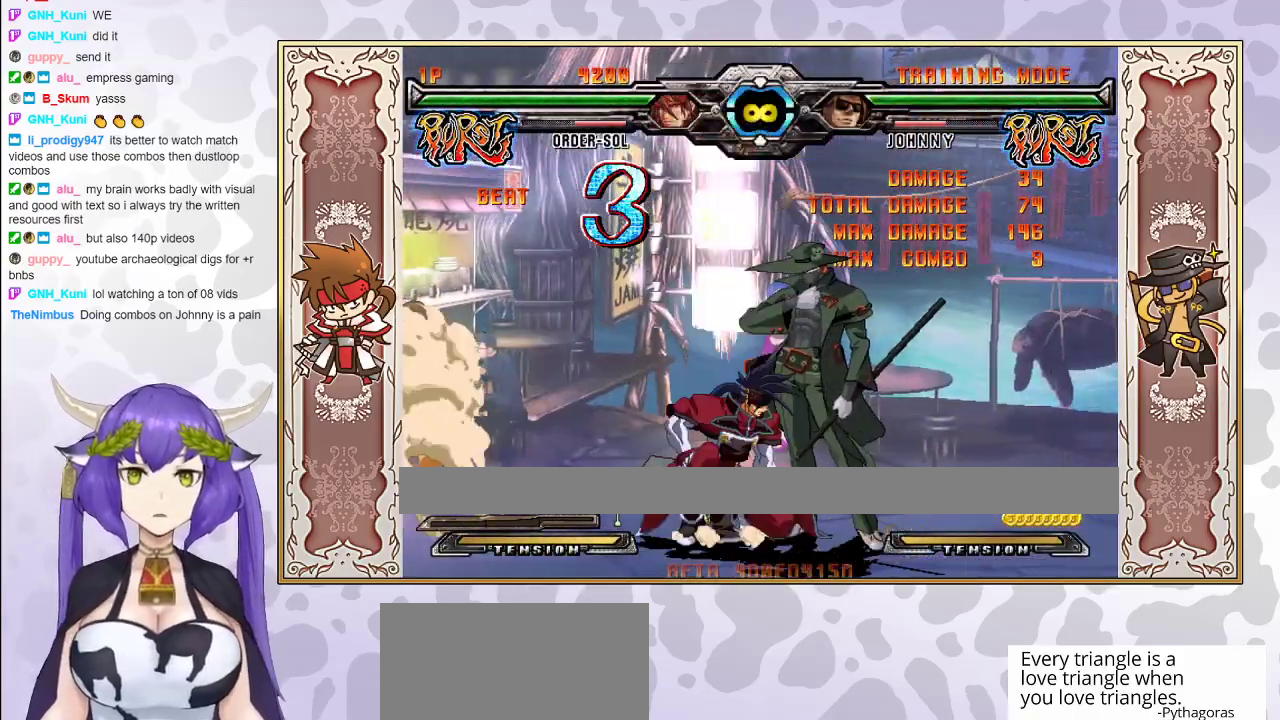
{"buttons": [], "events": []}
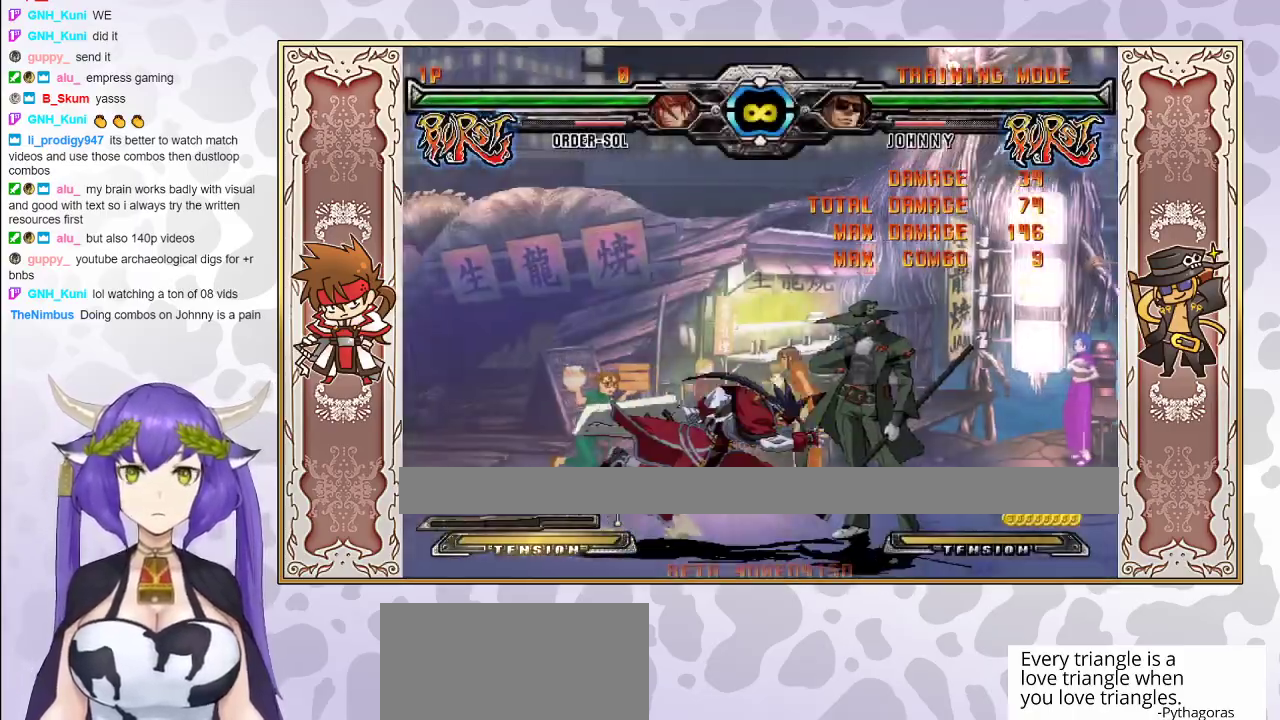
{"buttons": ["CIRCLE"], "events": [[83, "TRIANGLE", "down"], [150, "TRIANGLE", "up"], [200, "R1", "down"], [350, "R1", "up"], [483, "CIRCLE", "down"]]}
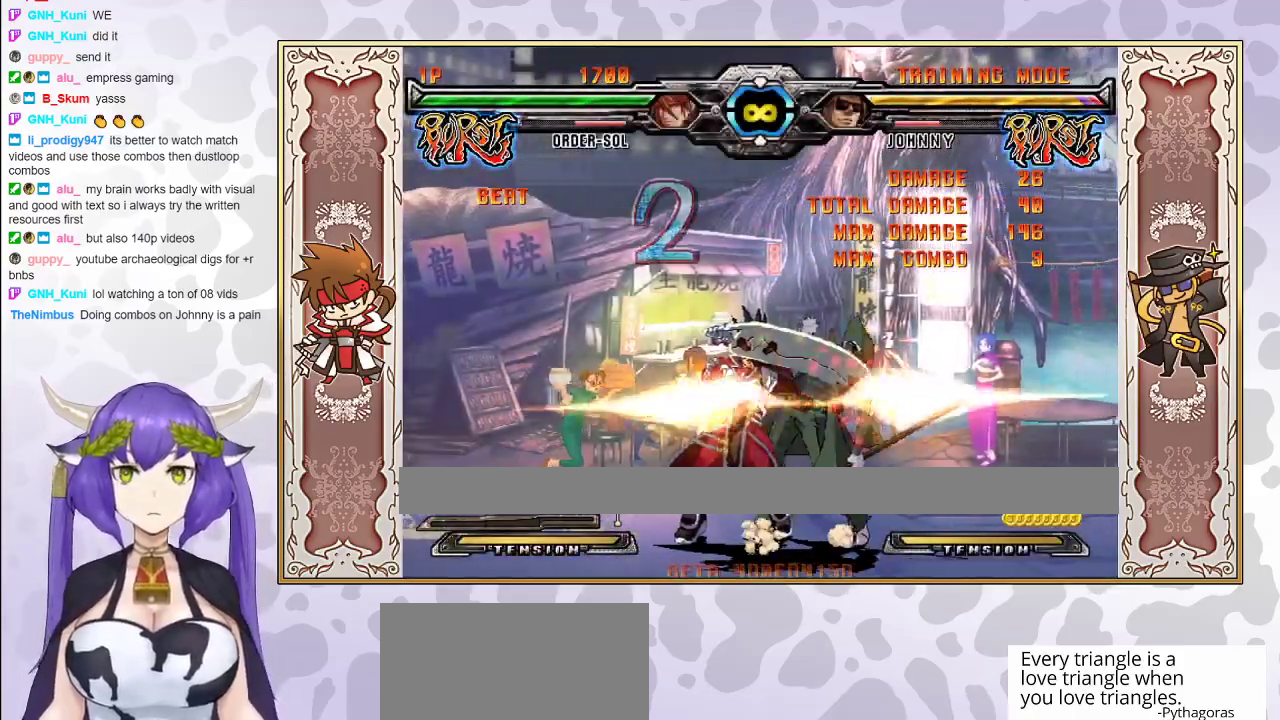
{"buttons": [], "events": [[17, "CIRCLE", "up"], [83, "CIRCLE", "down"], [117, "CIRCLE", "up"]]}